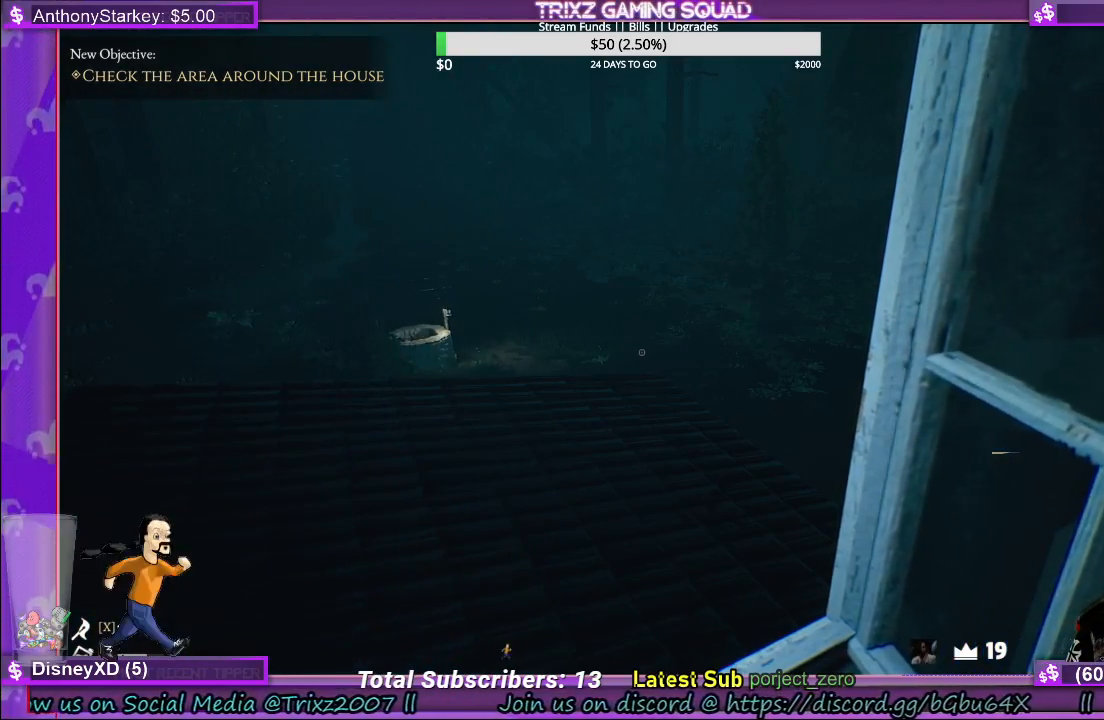
Gameplay with keyboard and mouse; each line is a JSON object with the keys and mouse buttons held at the frame after it. "events" lists presses ("down") and releases ("up") of "a", "ctrl", "d", "e", "f", "q", "r", "s", "shift", "space", "tab", "w", "mouse_left", "mouse_wheel", "mouse_right", "mouse_mb4" and "mouse_mb5" between this image and that frame as [ms after this image, input, new state], when the widget could be followed in between. "mouse_left", "mouse_wheel", "mouse_right", "mouse_mb4", "mouse_mb5" = the "left", "wheel", "right", "mb4", "mb5" buttons of the "mouse" list. No other keys are recorded. "wheel" means that the mouse wheel is clicked or scrolled. Mouse movement is not recorded.
{"keys": ["w"], "mouse": [], "events": [[117, "w", "down"], [133, "space", "down"], [317, "space", "up"]]}
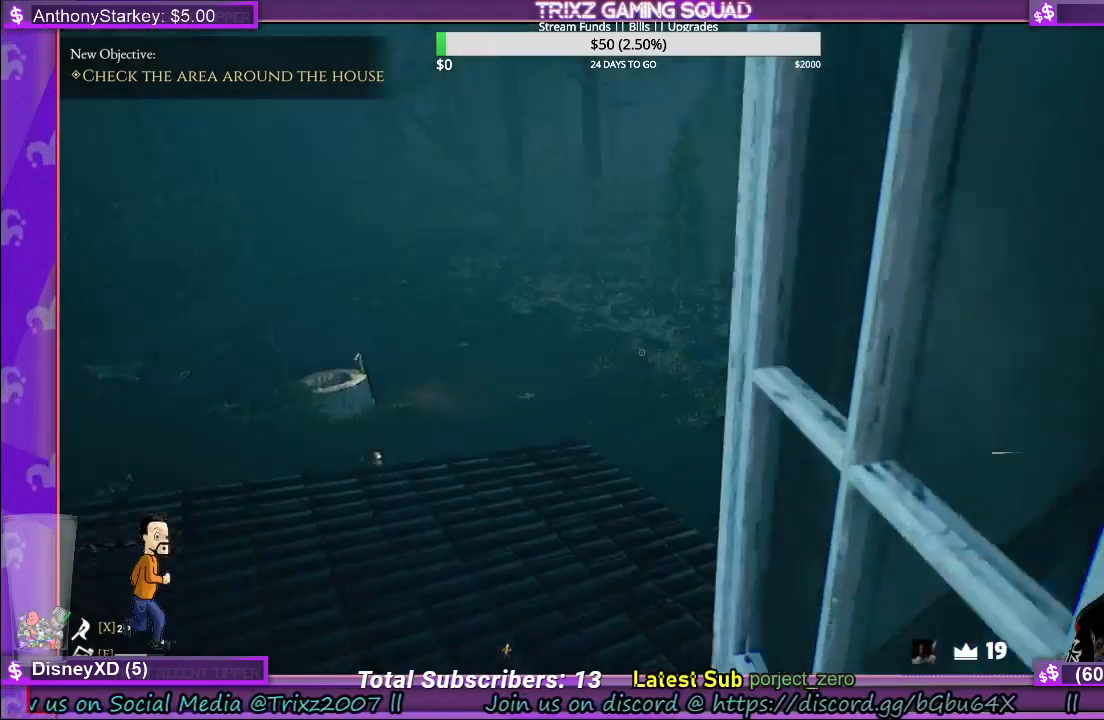
{"keys": ["w"], "mouse": [], "events": []}
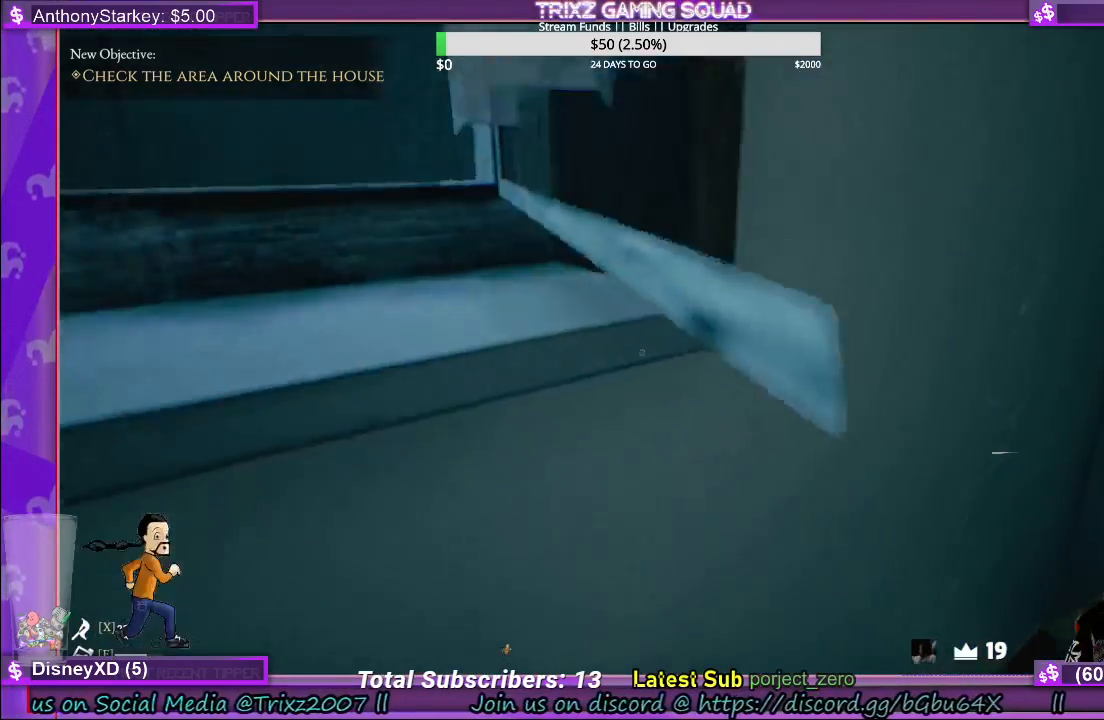
{"keys": ["a", "w"], "mouse": [], "events": [[17, "space", "down"], [150, "space", "up"], [317, "a", "down"]]}
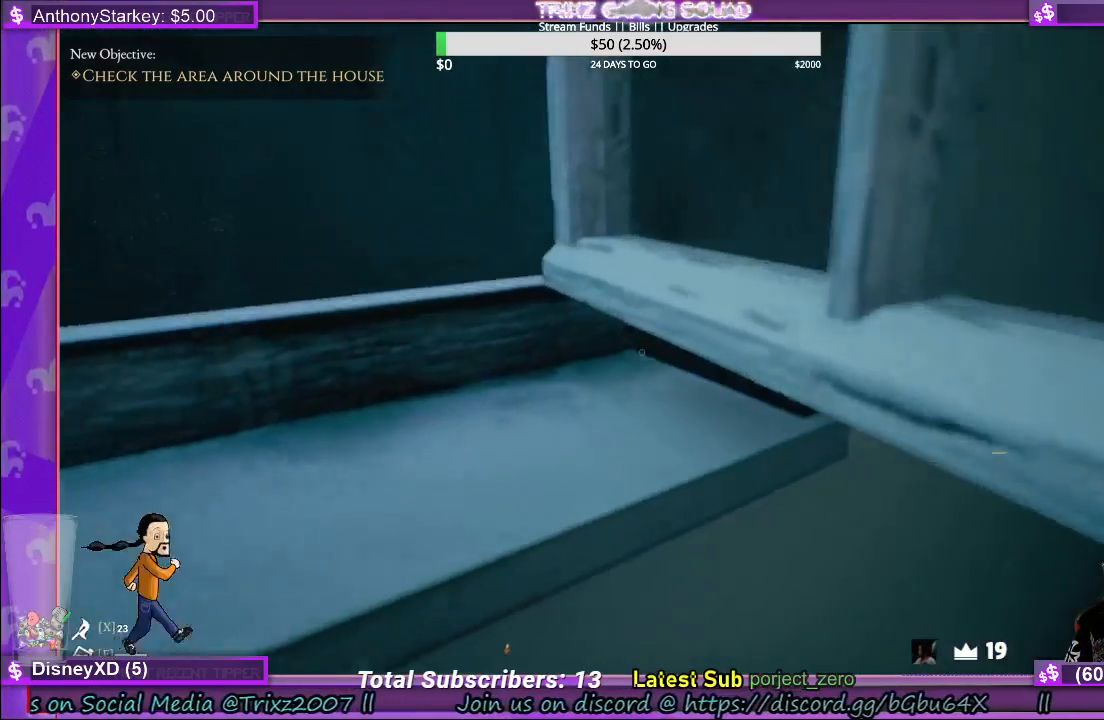
{"keys": [], "mouse": [], "events": [[67, "w", "up"], [200, "a", "up"]]}
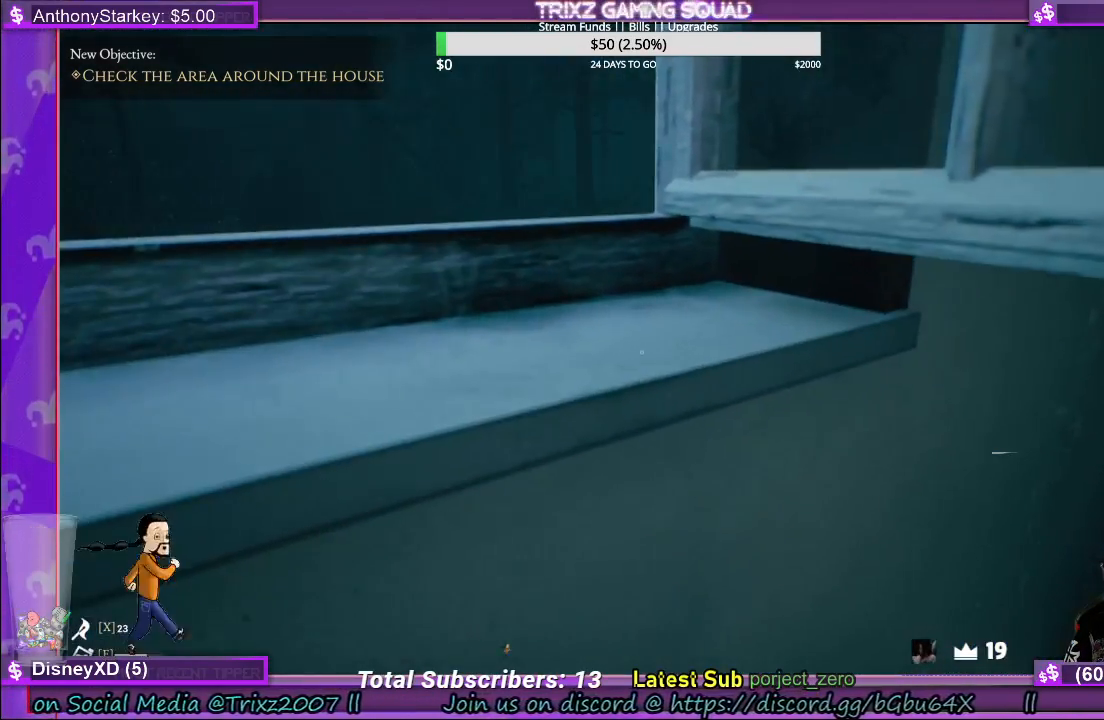
{"keys": [], "mouse": [], "events": [[83, "a", "down"], [117, "s", "down"], [300, "a", "up"], [450, "s", "up"]]}
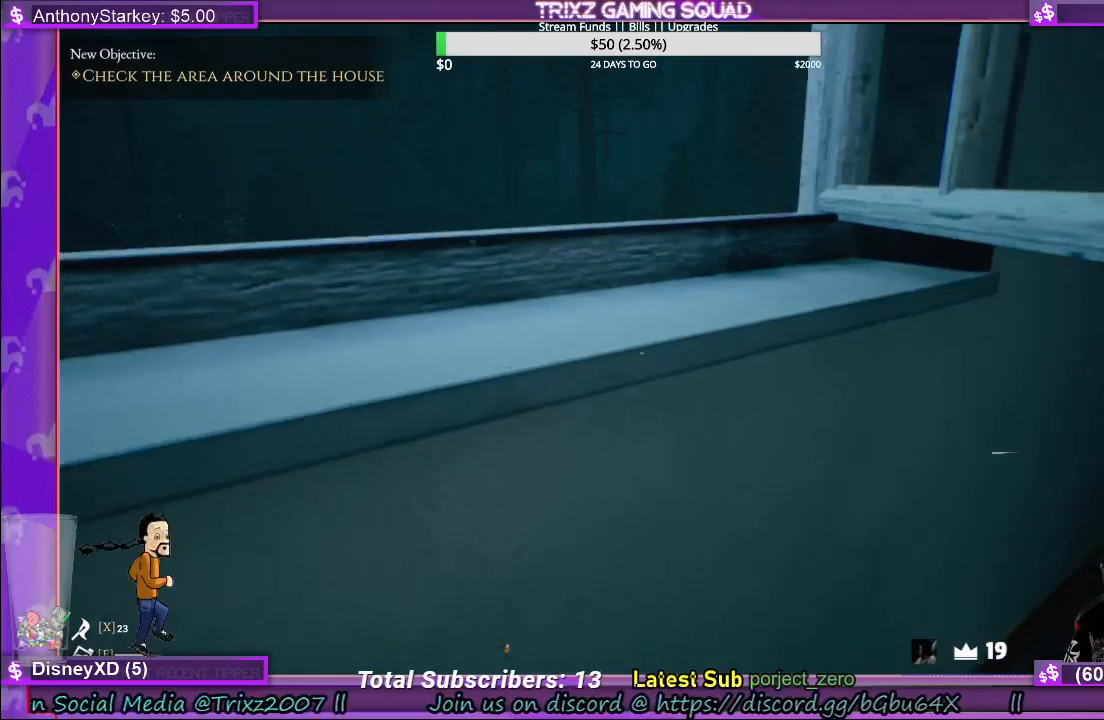
{"keys": [], "mouse": [], "events": []}
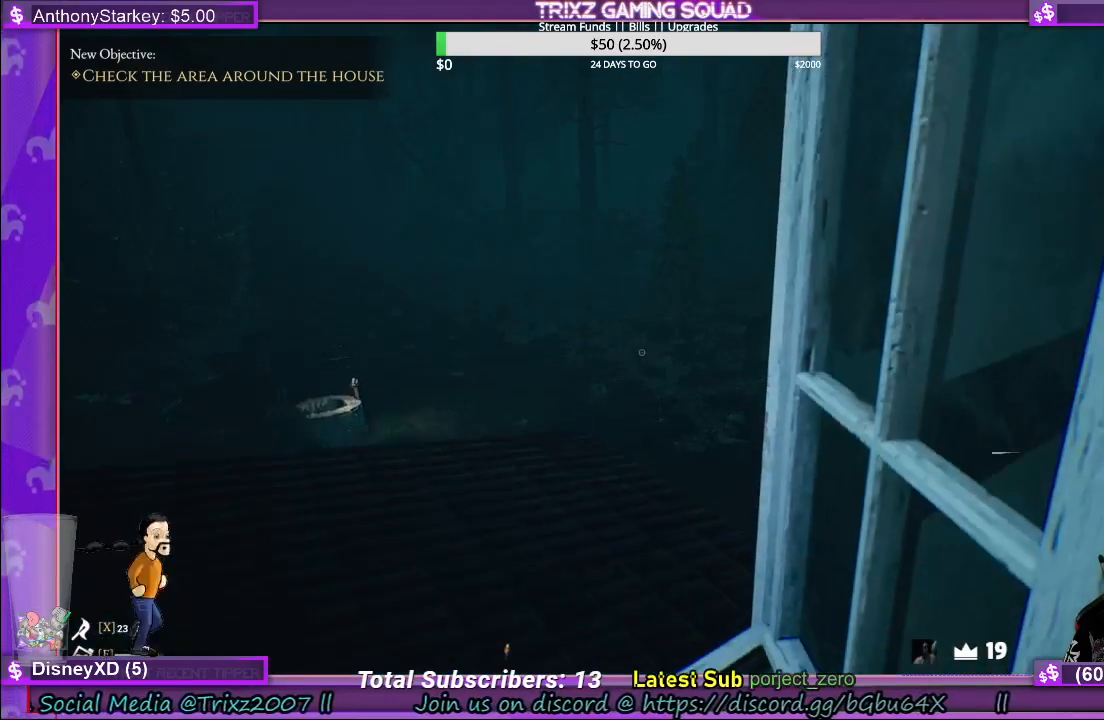
{"keys": ["a"], "mouse": [], "events": [[450, "a", "down"]]}
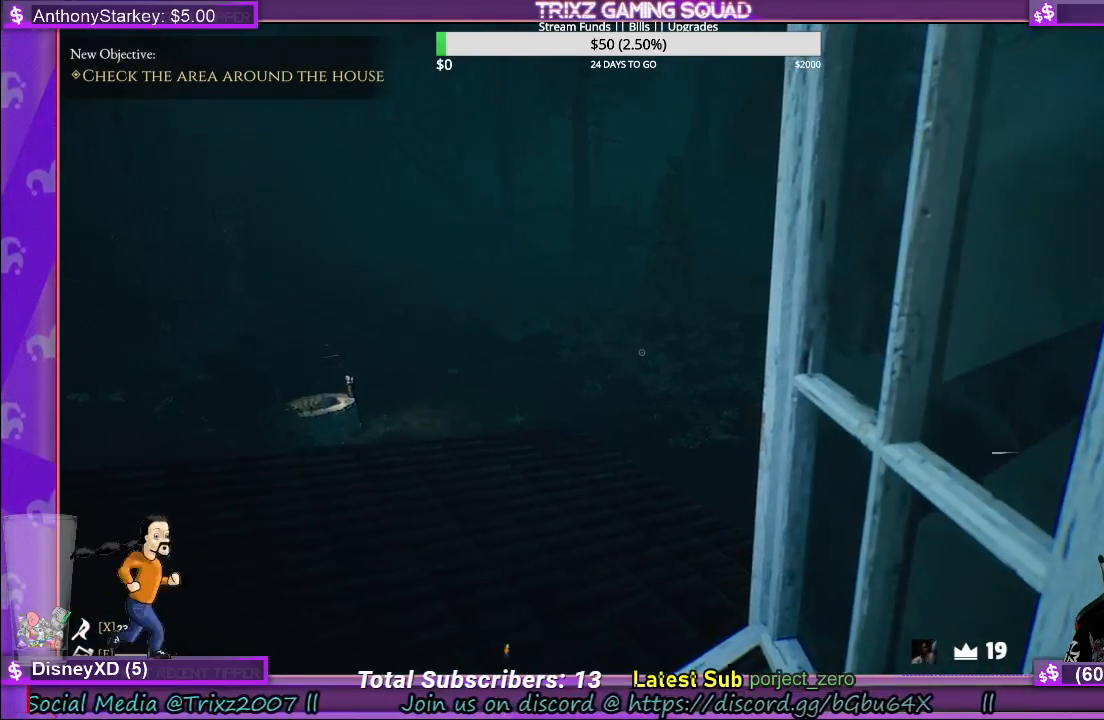
{"keys": [], "mouse": [], "events": [[333, "a", "up"]]}